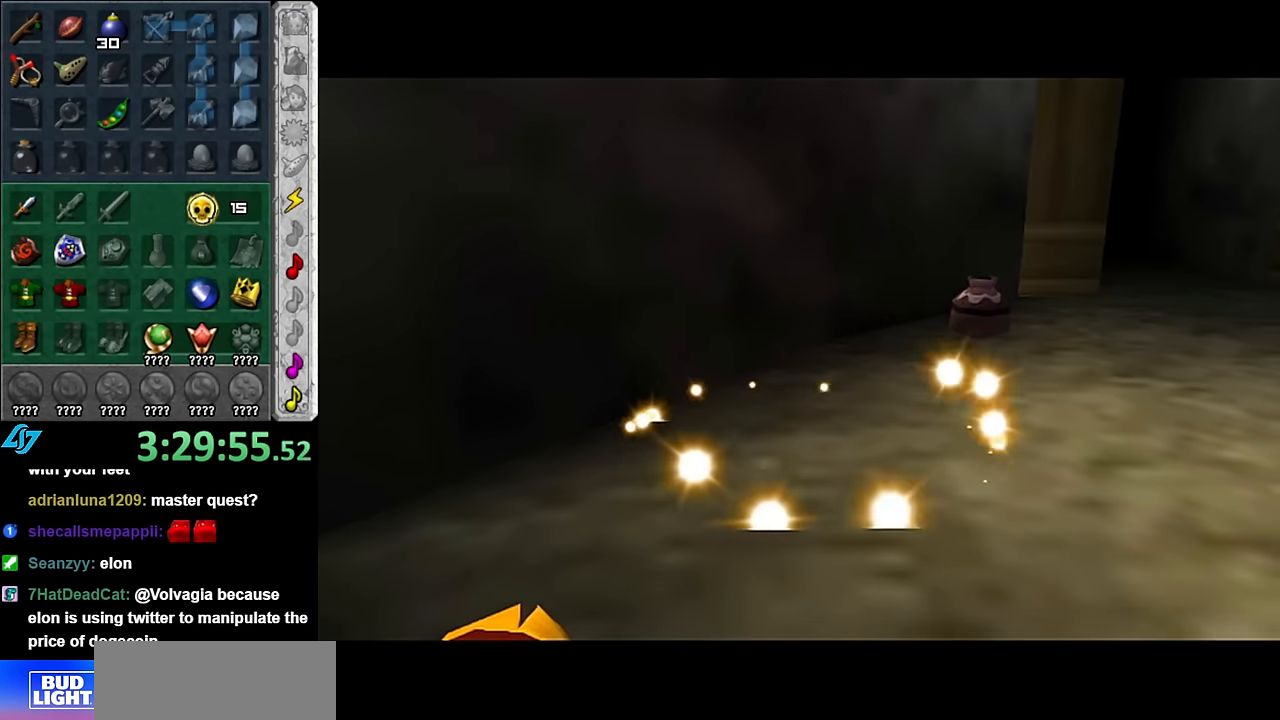
Gameplay with a controller (Nintendo layout); each line is a JSON object with the inputs held at the frame after it. "button_events" lists button changes between this image and that frame as [ms after this image, input, new state], when the widget could be followed in between (sticks are given only as held states). Not read: L3 R2 R3 Y Z.
{"buttons": [], "left_stick": "center", "right_stick": "center", "button_events": []}
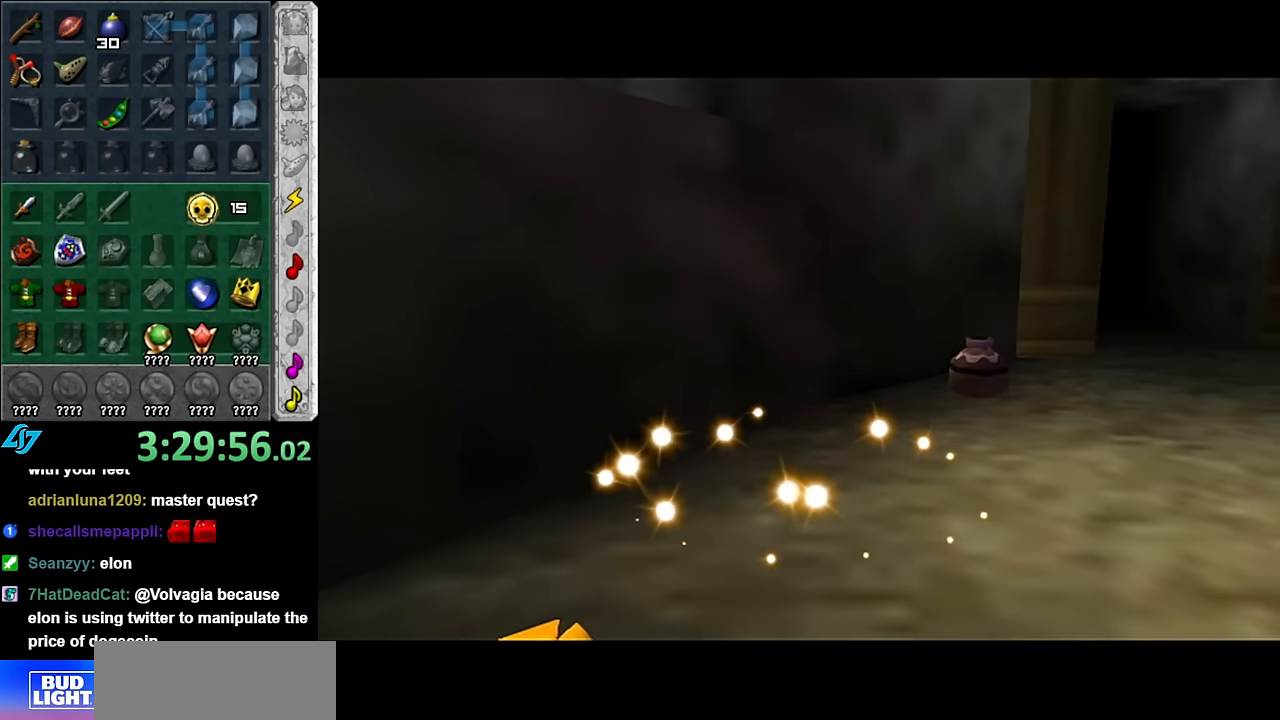
{"buttons": [], "left_stick": "center", "right_stick": "center", "button_events": []}
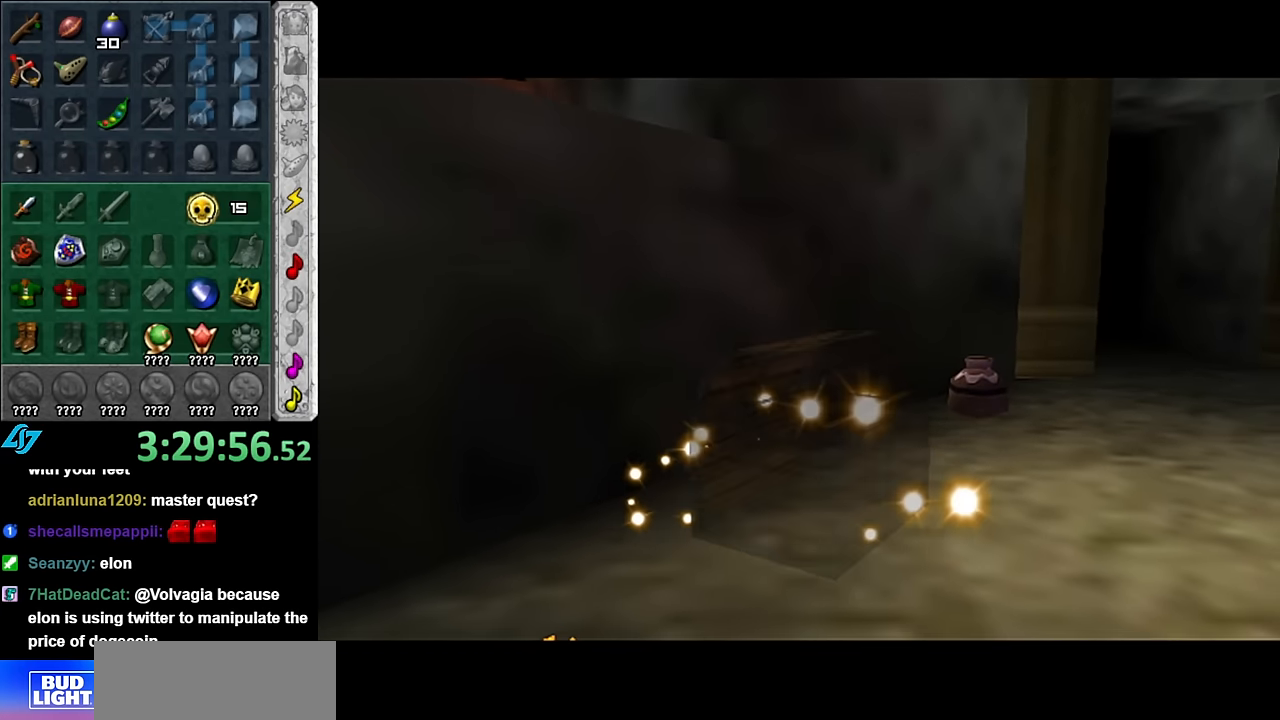
{"buttons": [], "left_stick": "center", "right_stick": "center", "button_events": []}
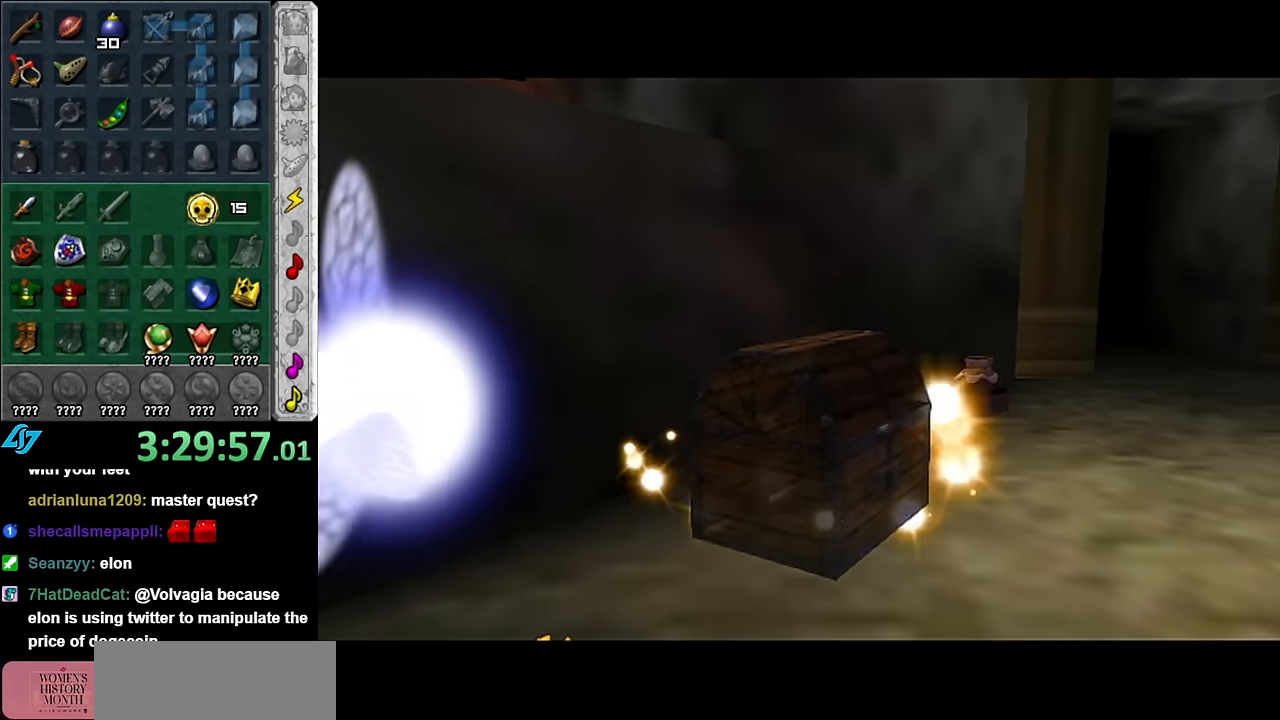
{"buttons": [], "left_stick": "center", "right_stick": "center", "button_events": []}
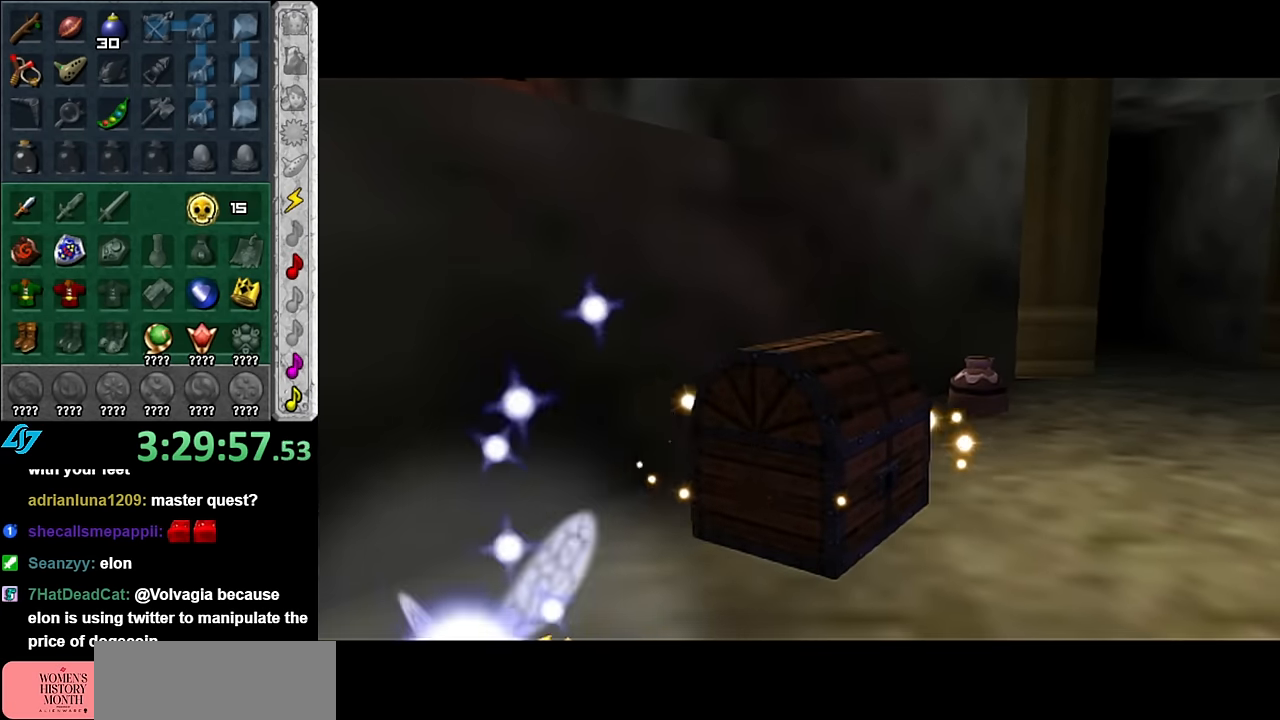
{"buttons": [], "left_stick": "center", "right_stick": "center", "button_events": []}
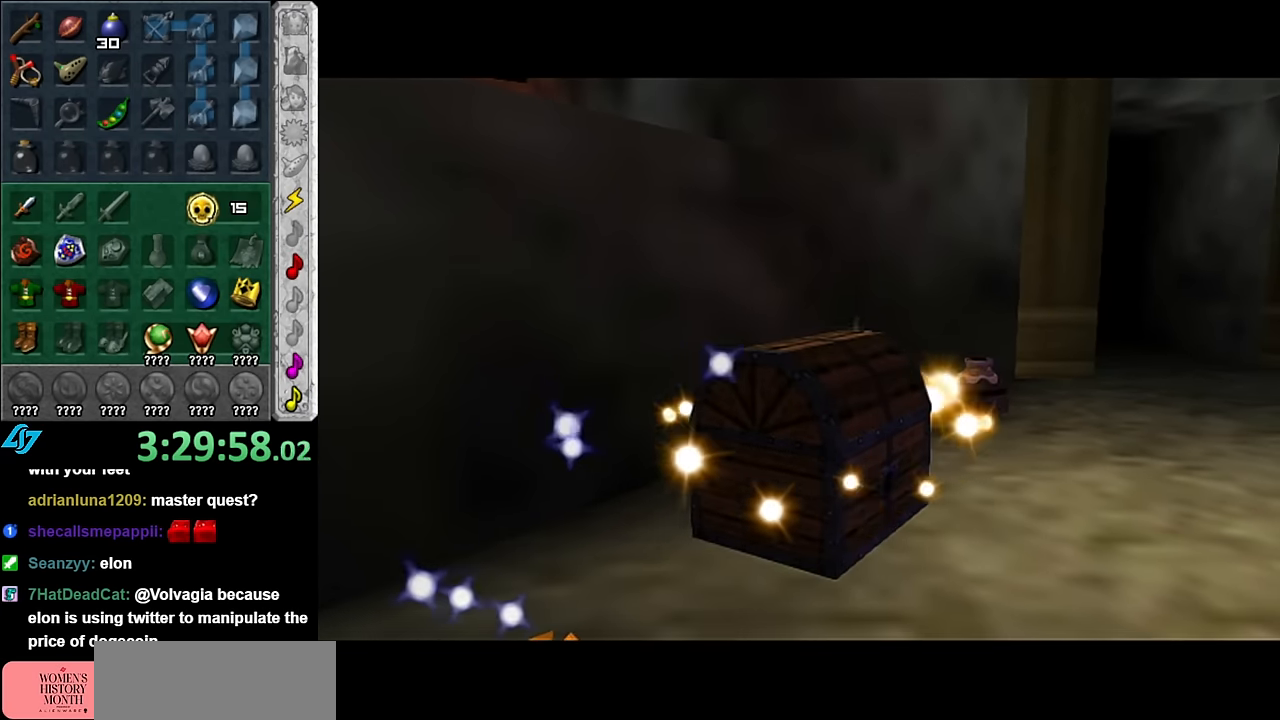
{"buttons": [], "left_stick": "center", "right_stick": "center", "button_events": []}
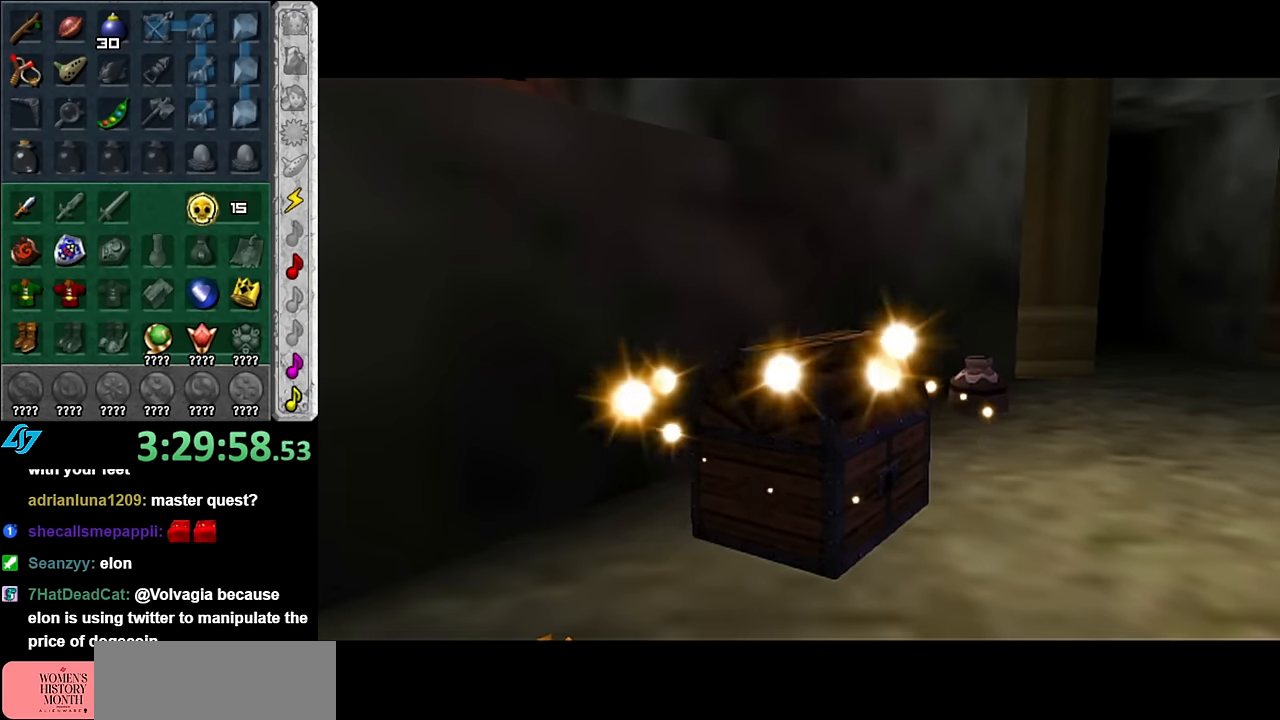
{"buttons": [], "left_stick": "center", "right_stick": "center", "button_events": []}
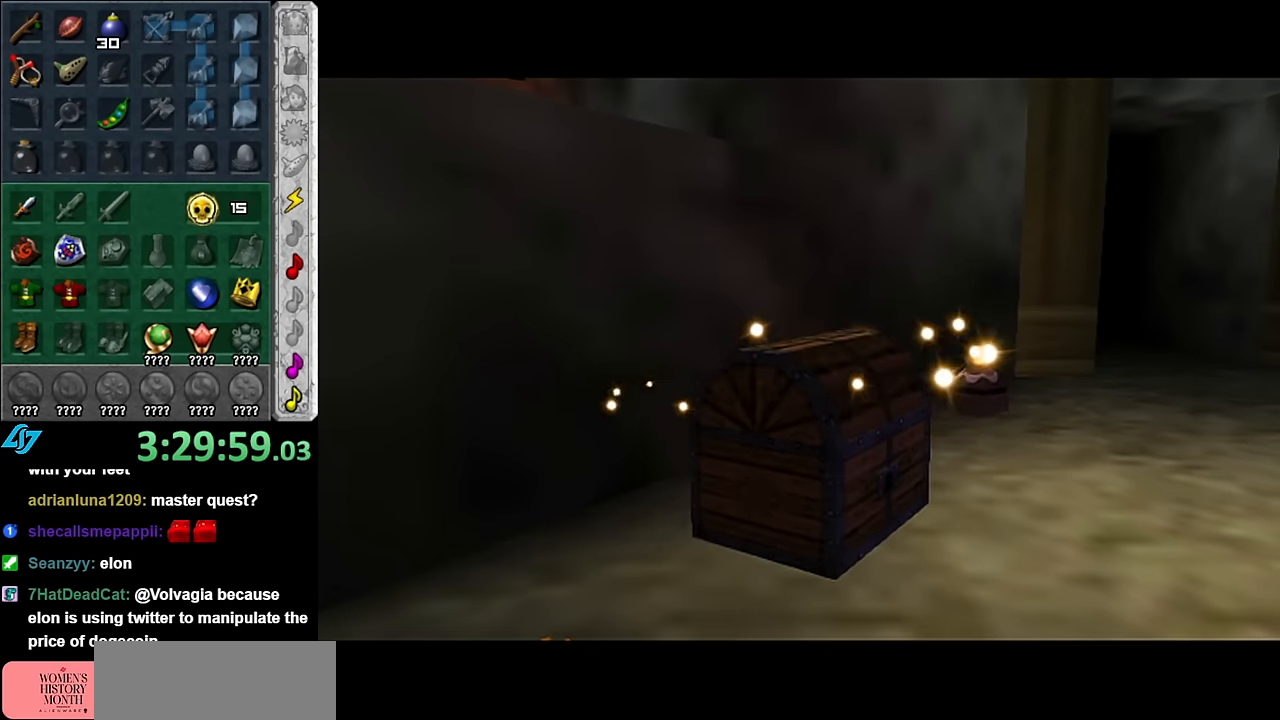
{"buttons": ["L1"], "left_stick": "center", "right_stick": "center", "button_events": [[383, "L1", "down"]]}
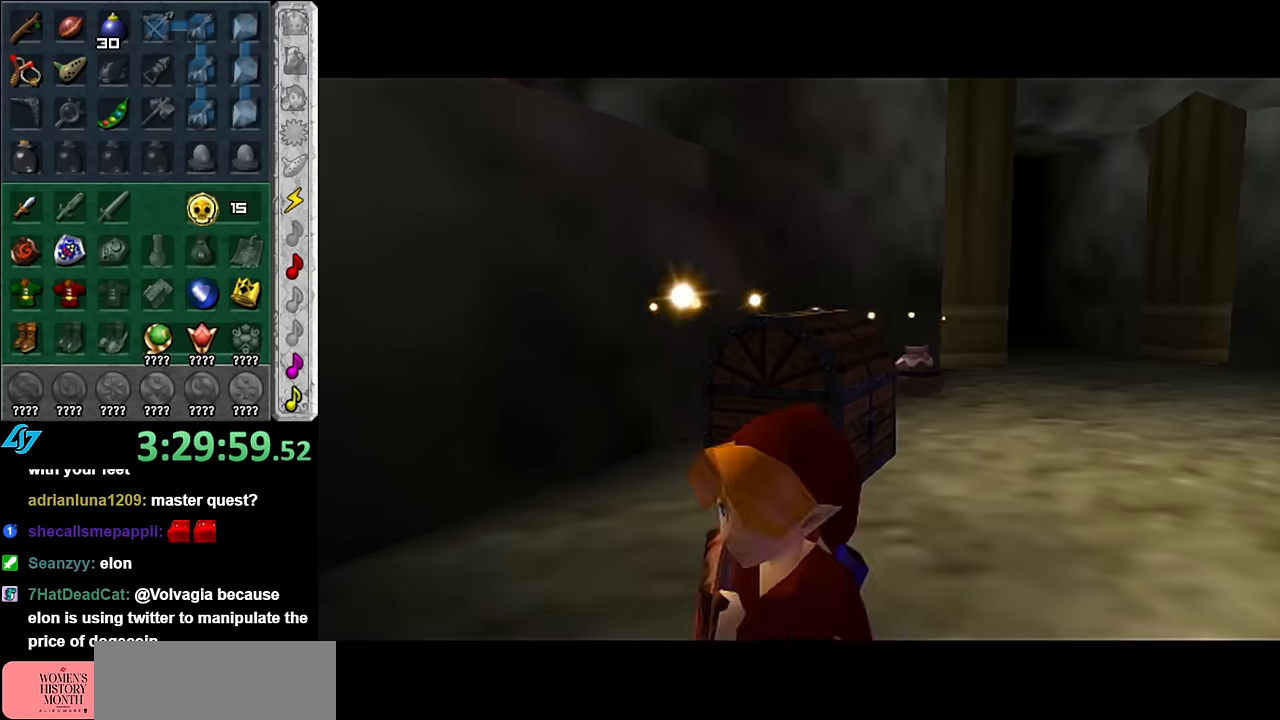
{"buttons": [], "left_stick": "up-left", "right_stick": "center", "button_events": [[50, "L1", "up"], [83, "R1", "down"], [200, "B", "down"], [316, "B", "up"], [383, "R1", "up"]]}
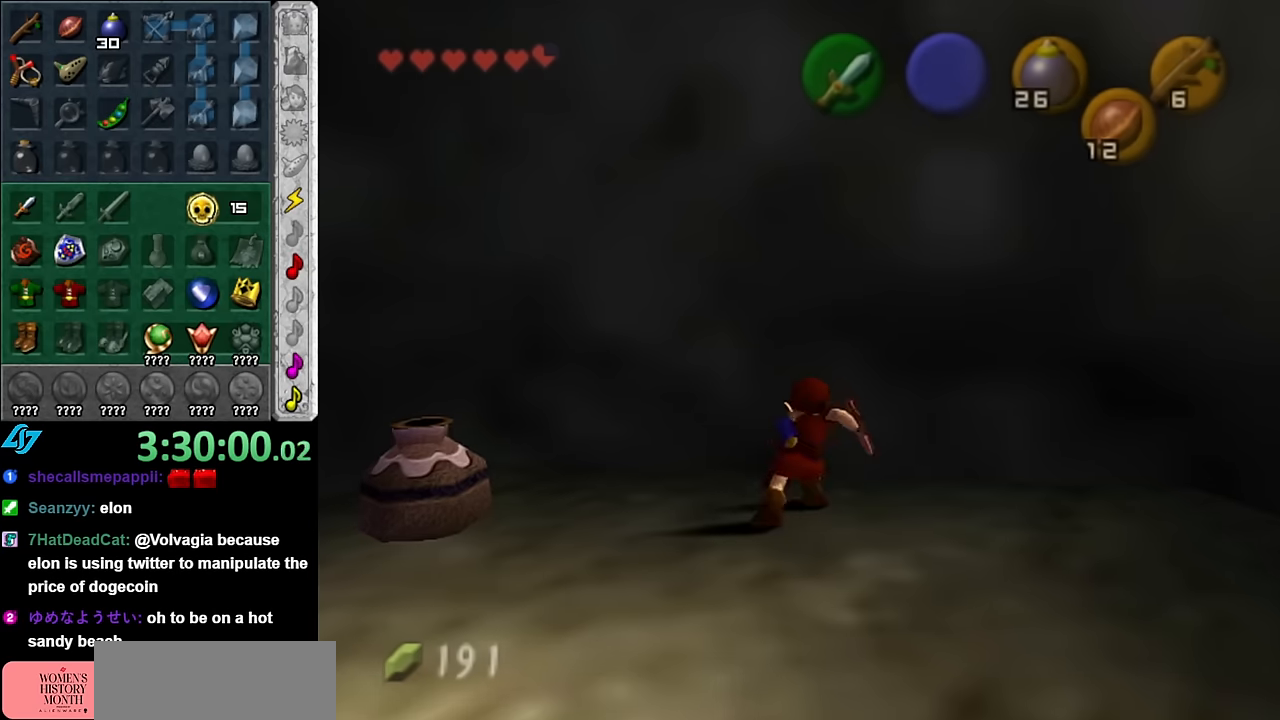
{"buttons": ["R1"], "left_stick": "up-left", "right_stick": "center", "button_events": [[450, "R1", "down"]]}
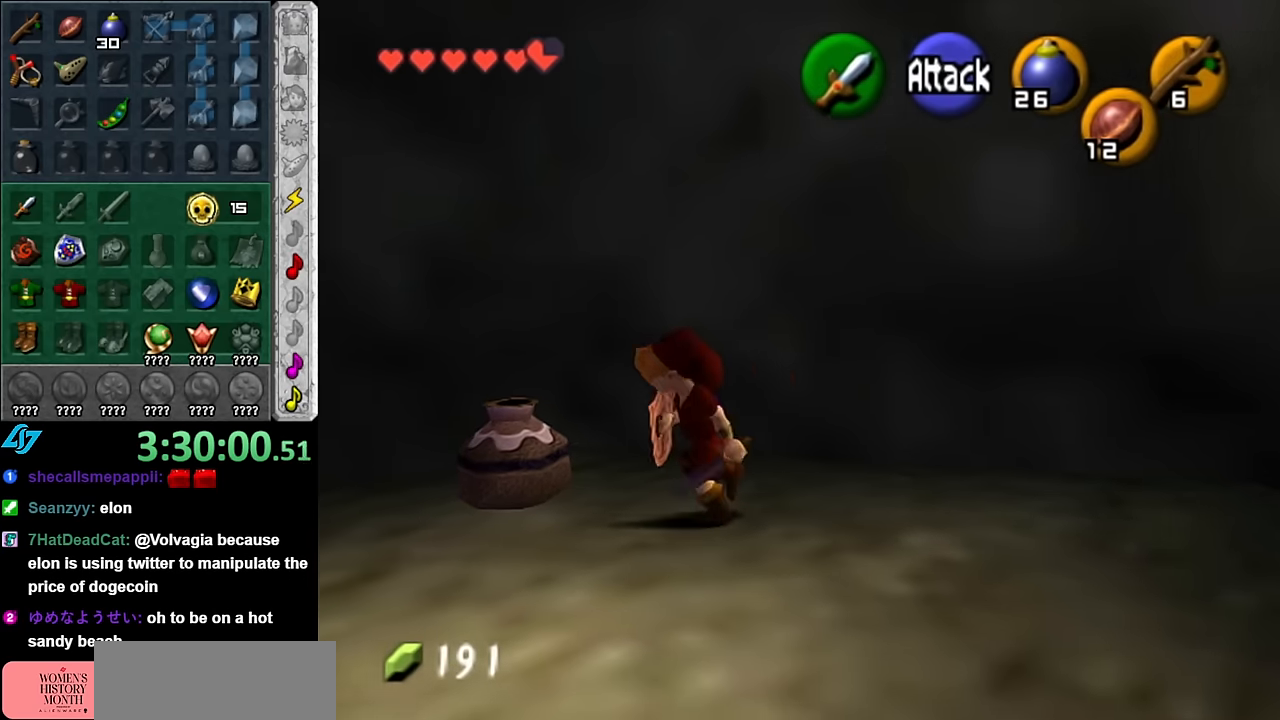
{"buttons": [], "left_stick": "down-left", "right_stick": "center", "button_events": [[16, "B", "down"], [133, "B", "up"], [200, "R1", "up"]]}
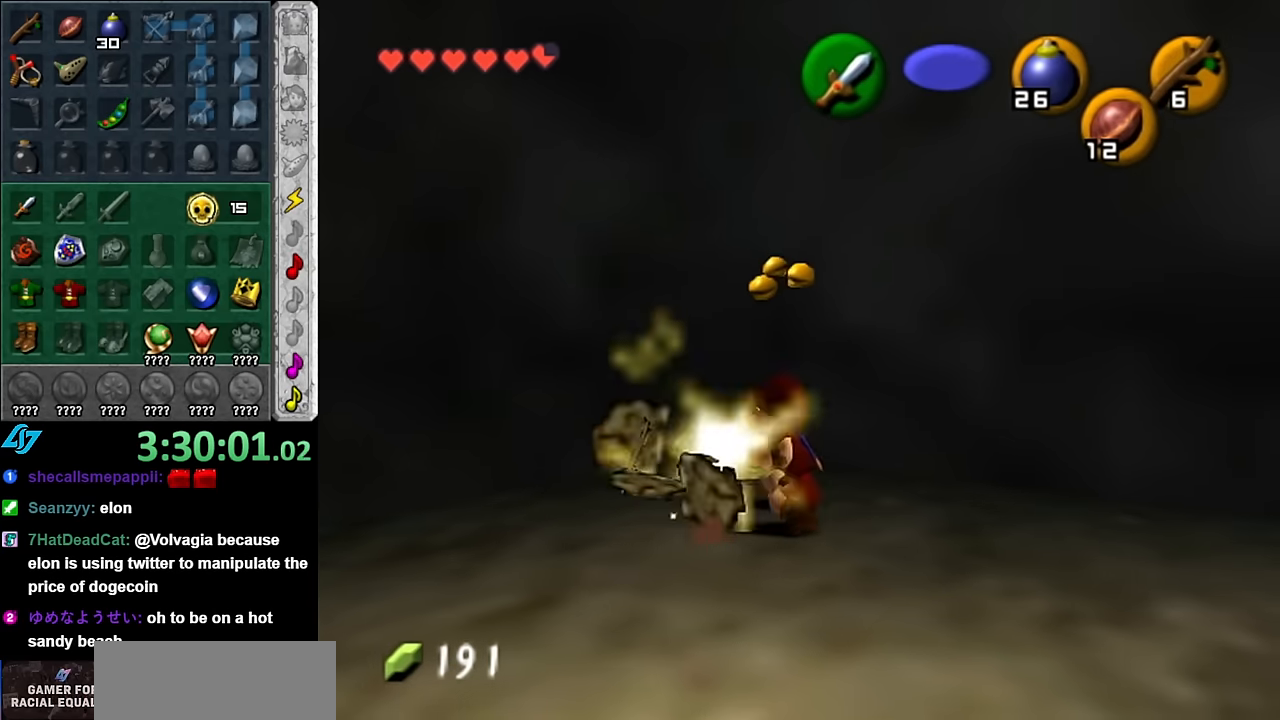
{"buttons": [], "left_stick": "up", "right_stick": "center", "button_events": [[83, "A", "down"], [200, "L1", "down"], [233, "A", "up"], [416, "L1", "up"]]}
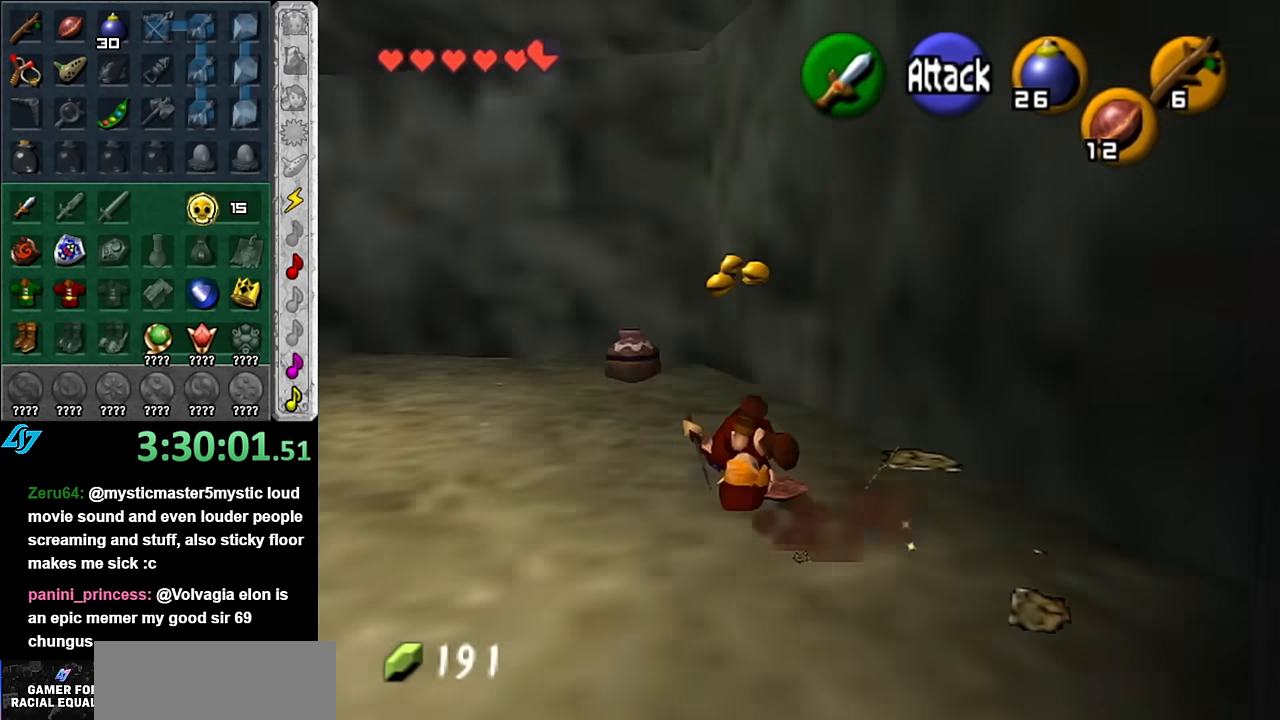
{"buttons": [], "left_stick": "up-right", "right_stick": "center", "button_events": []}
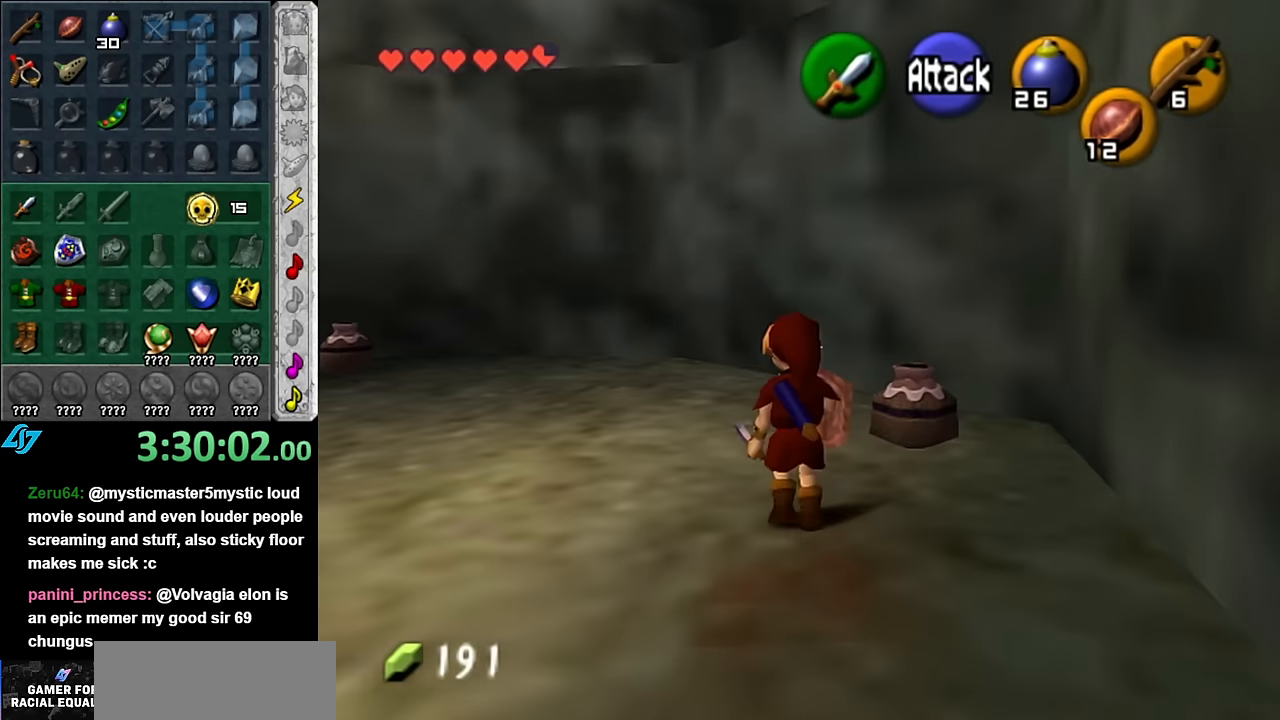
{"buttons": [], "left_stick": "up", "right_stick": "center", "button_events": [[83, "R1", "down"], [166, "B", "down"], [300, "B", "up"], [350, "R1", "up"]]}
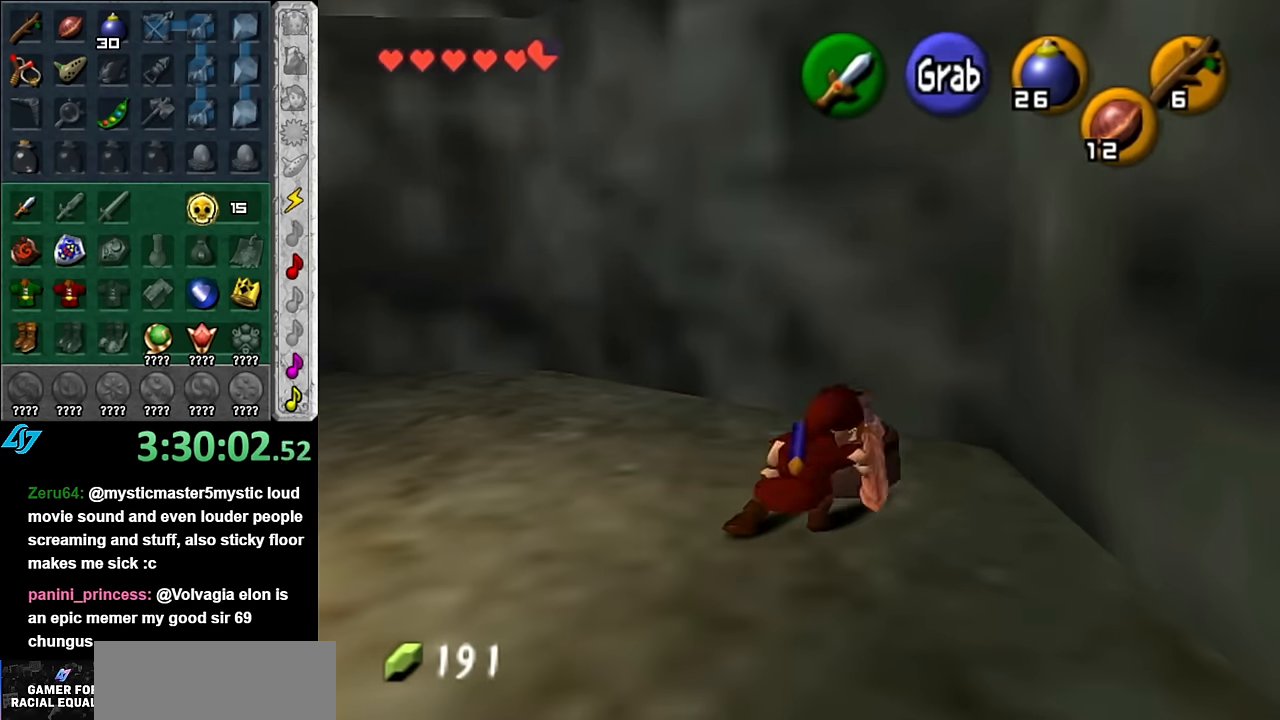
{"buttons": ["A"], "left_stick": "up-left", "right_stick": "center", "button_events": [[483, "A", "down"]]}
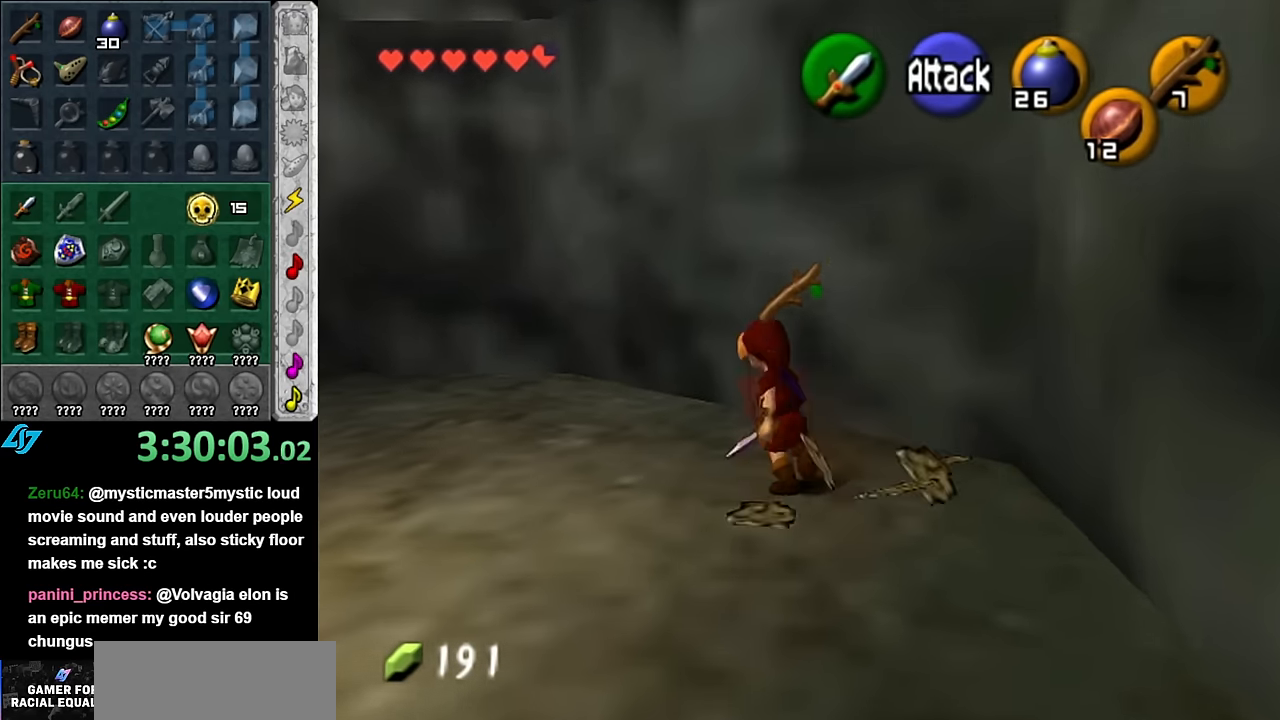
{"buttons": [], "left_stick": "up", "right_stick": "center", "button_events": [[50, "L1", "down"], [133, "A", "up"], [300, "L1", "up"]]}
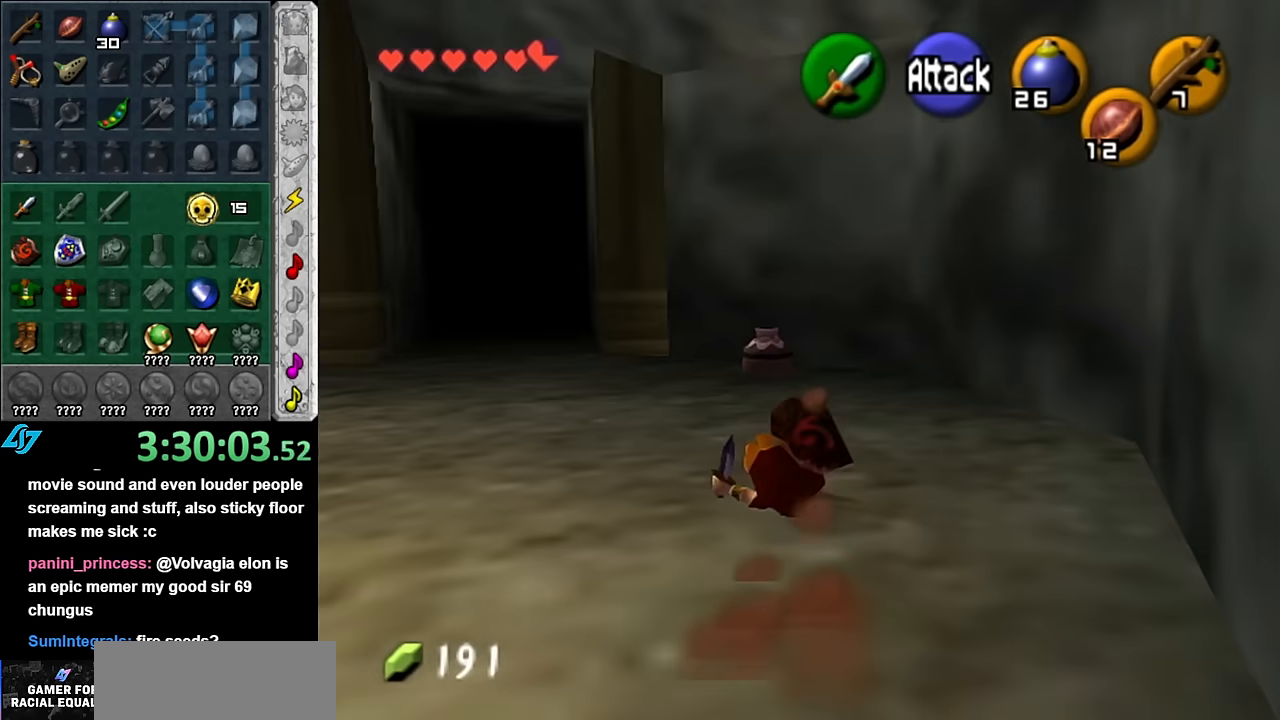
{"buttons": [], "left_stick": "up", "right_stick": "center", "button_events": []}
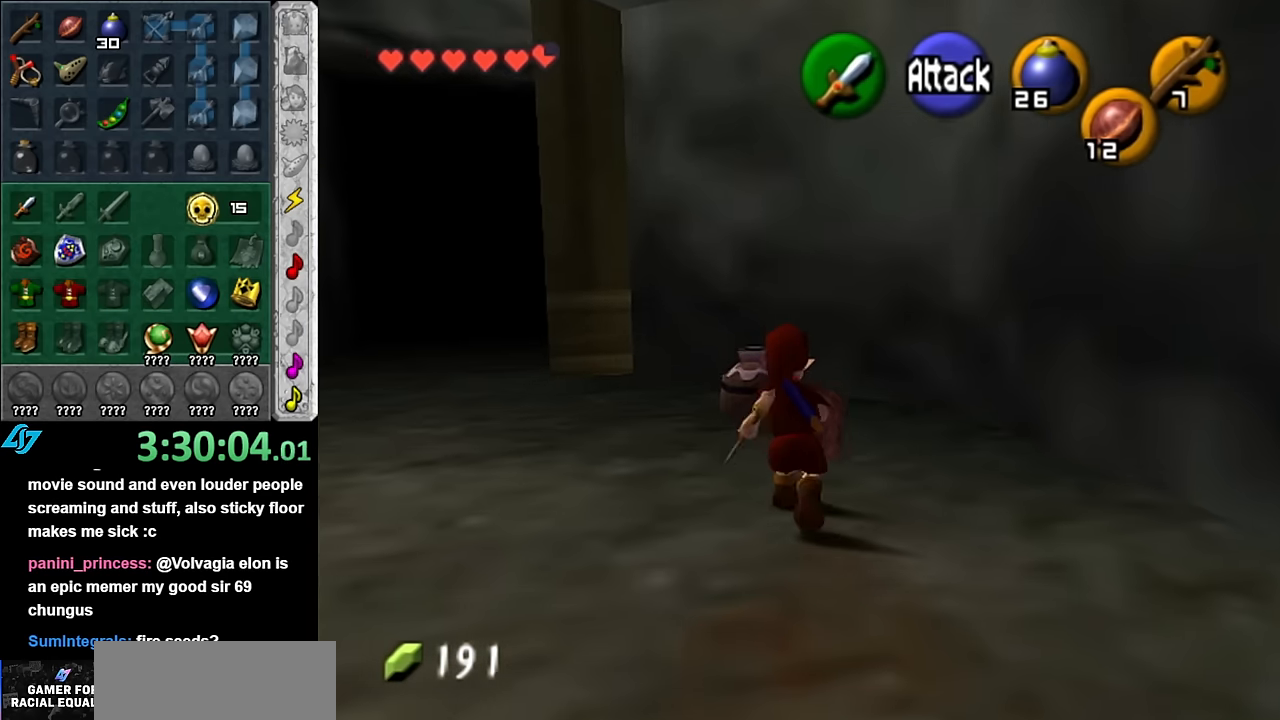
{"buttons": ["R1"], "left_stick": "up-left", "right_stick": "center", "button_events": [[267, "R1", "down"], [350, "B", "down"], [450, "B", "up"]]}
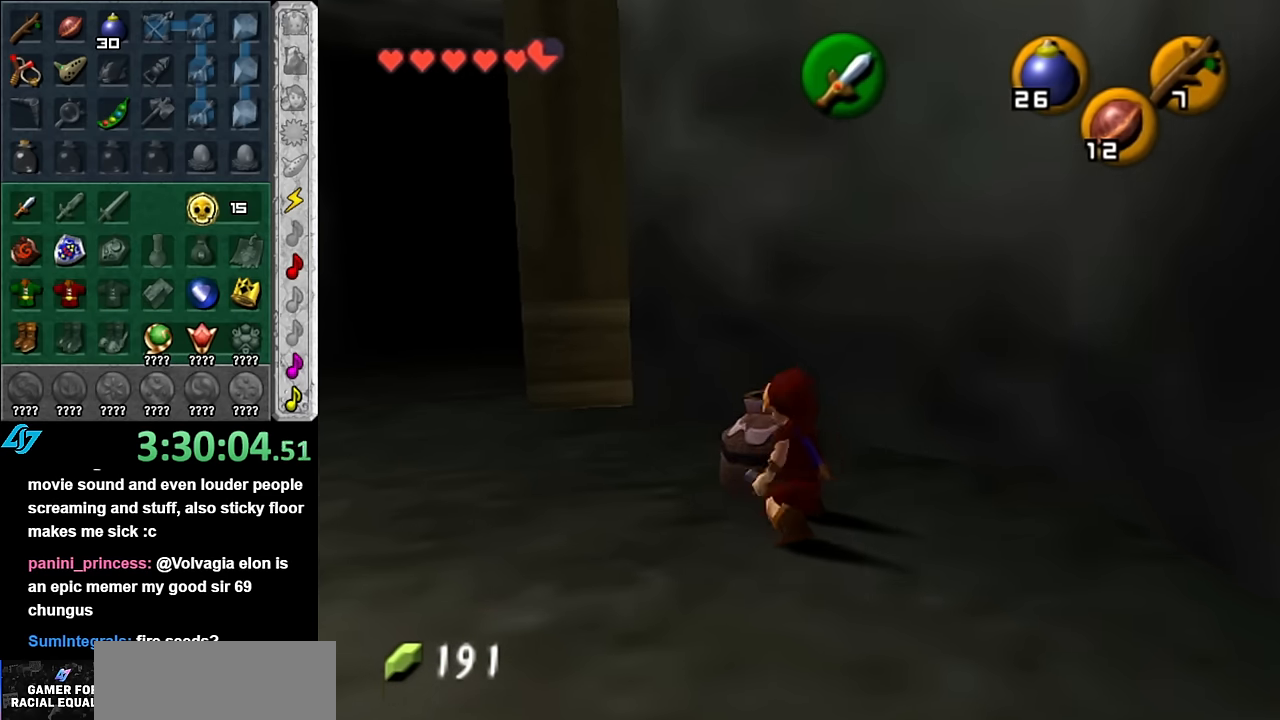
{"buttons": ["A", "L1"], "left_stick": "up-left", "right_stick": "center", "button_events": [[17, "R1", "up"], [334, "A", "down"], [417, "L1", "down"]]}
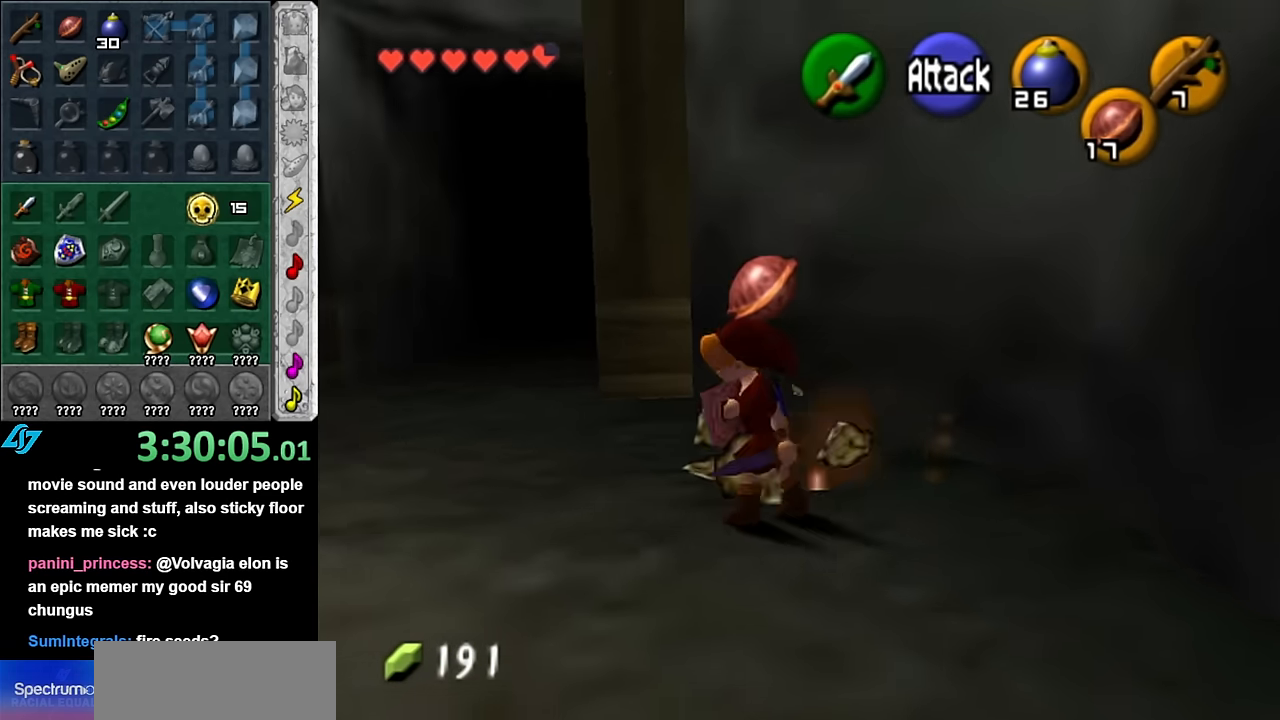
{"buttons": [], "left_stick": "up", "right_stick": "center", "button_events": [[17, "A", "up"], [167, "L1", "up"]]}
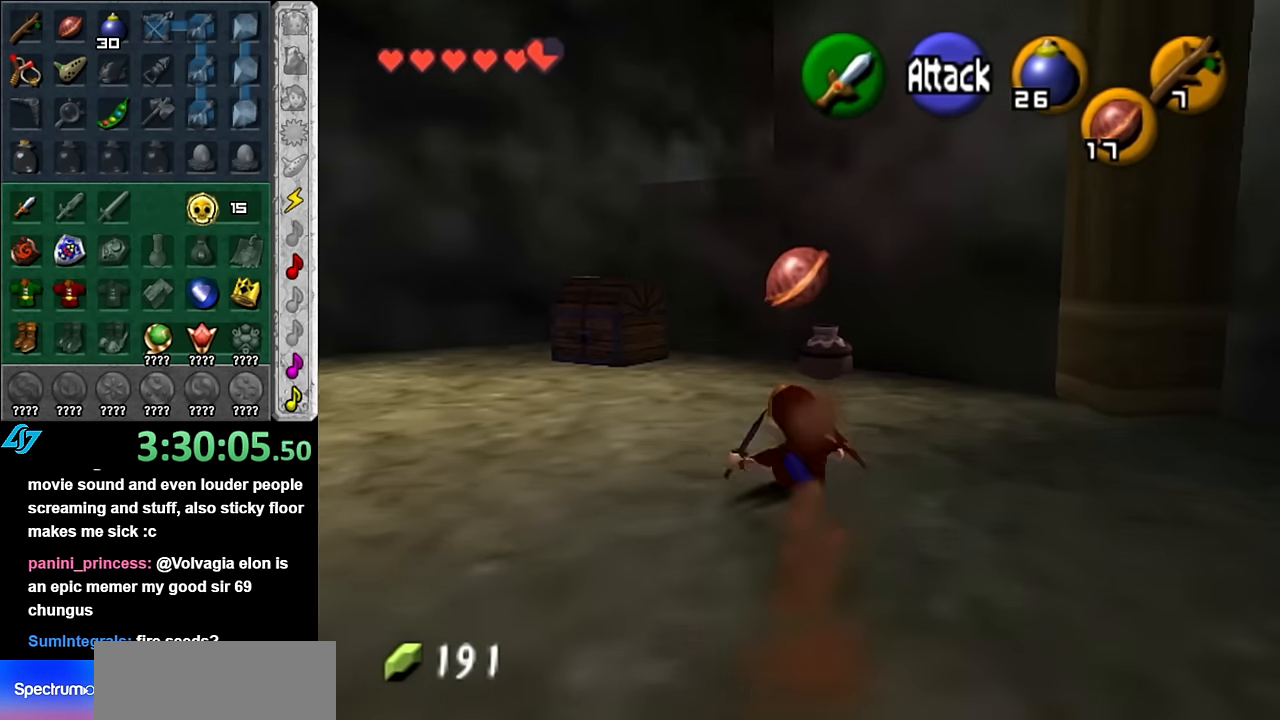
{"buttons": [], "left_stick": "up-right", "right_stick": "center", "button_events": []}
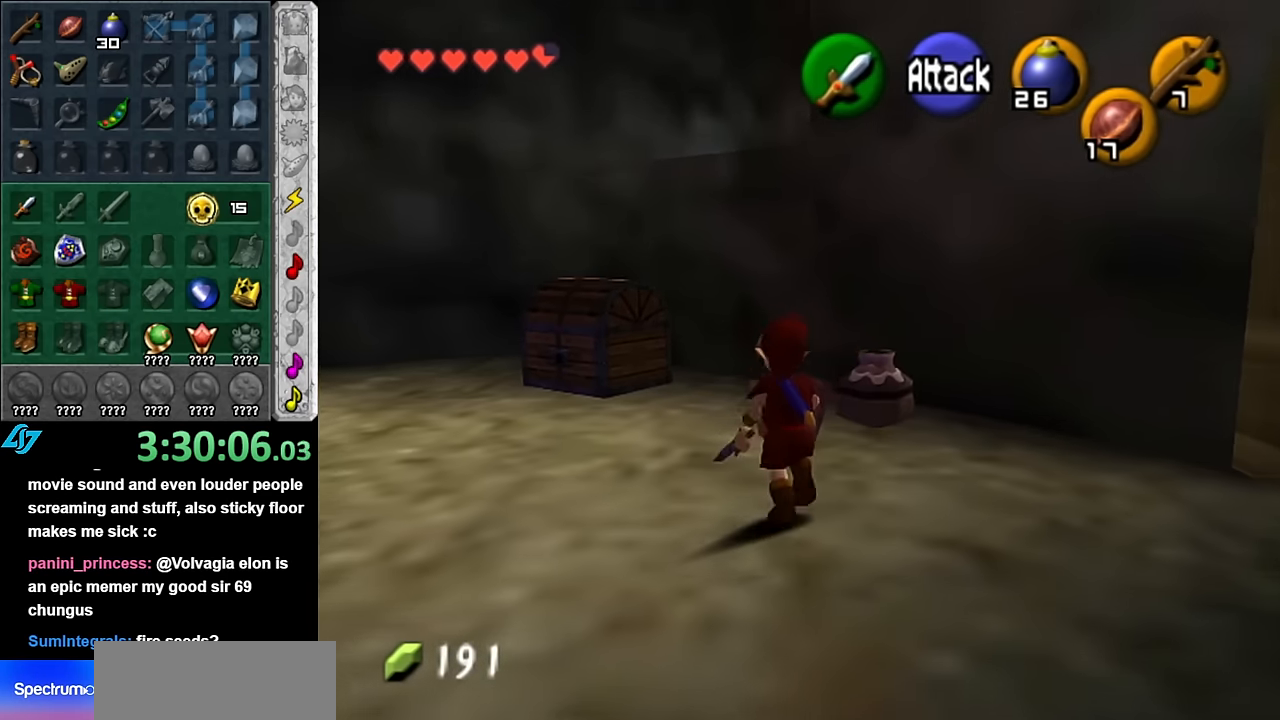
{"buttons": [], "left_stick": "up", "right_stick": "center", "button_events": [[134, "R1", "down"], [234, "B", "down"], [384, "B", "up"], [417, "R1", "up"]]}
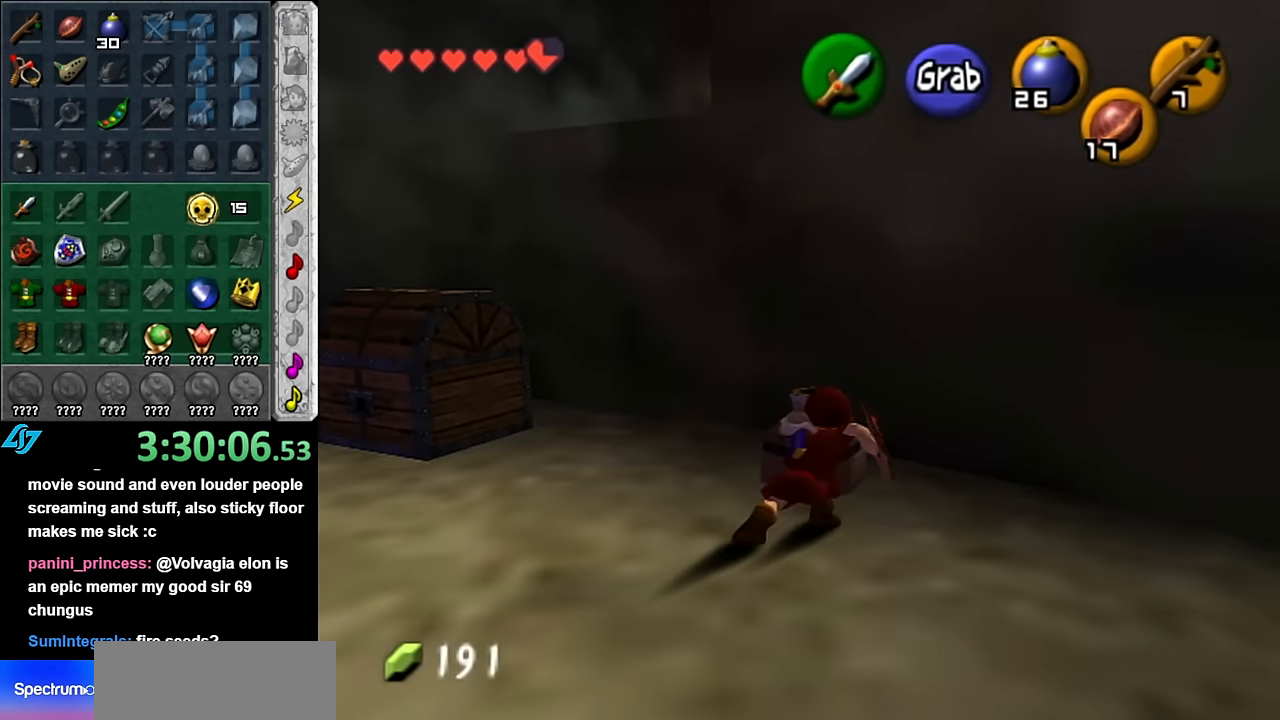
{"buttons": [], "left_stick": "left", "right_stick": "center", "button_events": []}
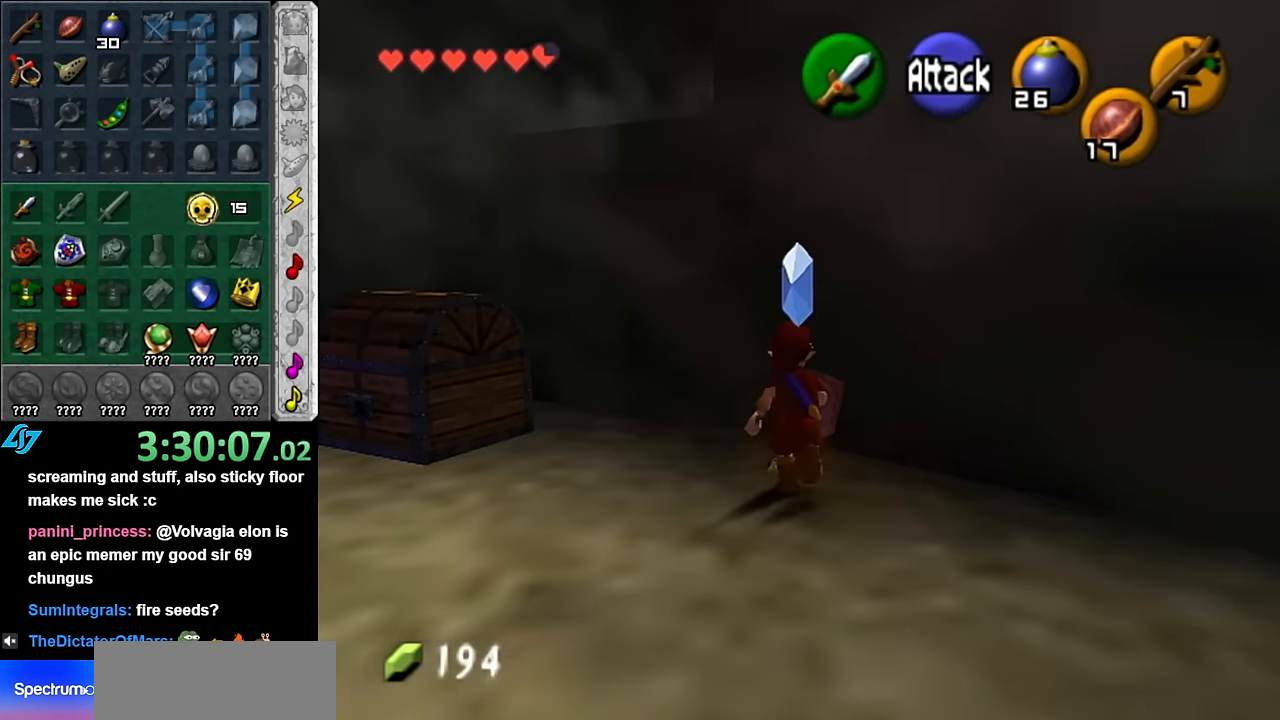
{"buttons": [], "left_stick": "up-left", "right_stick": "center", "button_events": []}
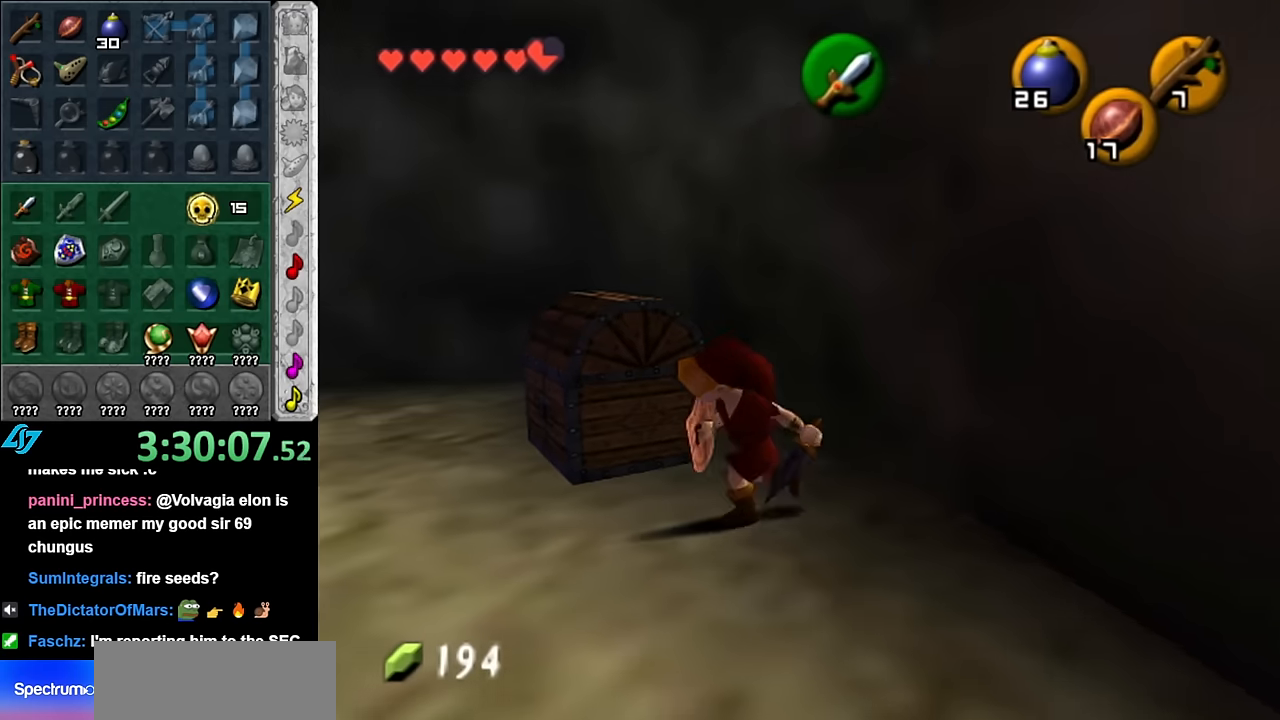
{"buttons": ["A"], "left_stick": "center", "right_stick": "center", "button_events": [[300, "A", "down"], [383, "A", "up"], [483, "A", "down"]]}
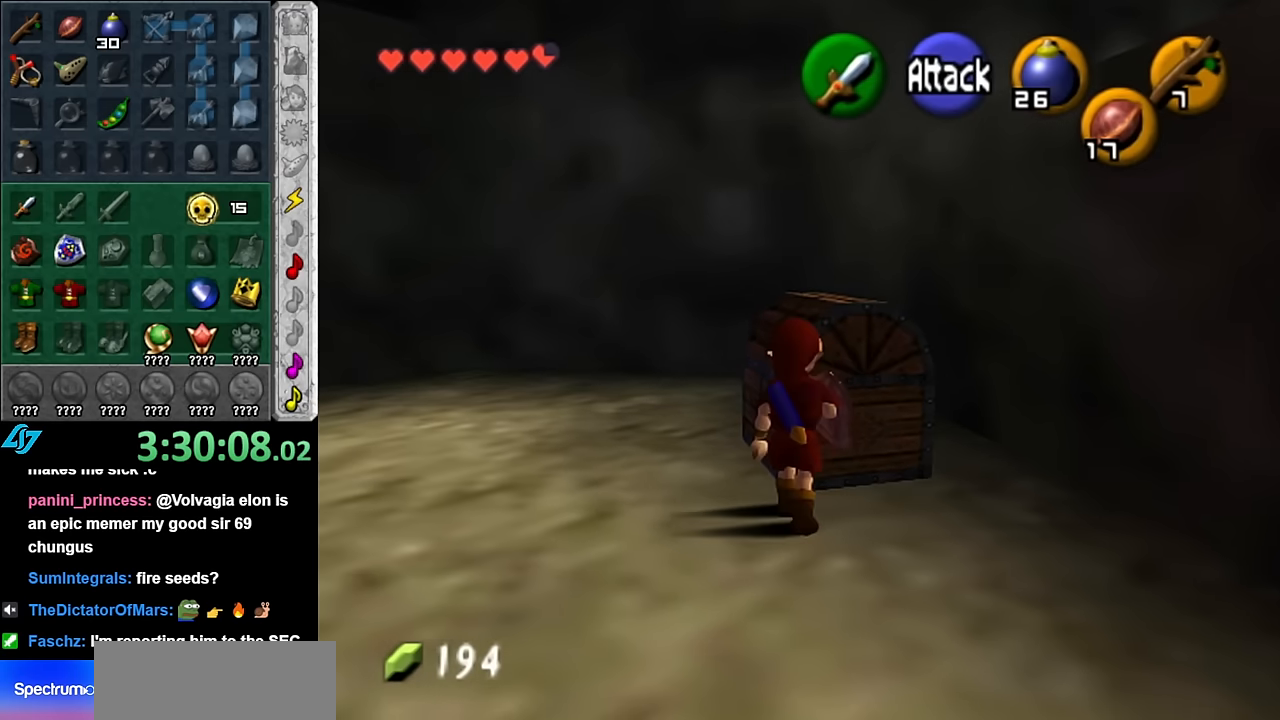
{"buttons": [], "left_stick": "left", "right_stick": "center", "button_events": [[50, "A", "up"], [133, "A", "down"], [200, "A", "up"]]}
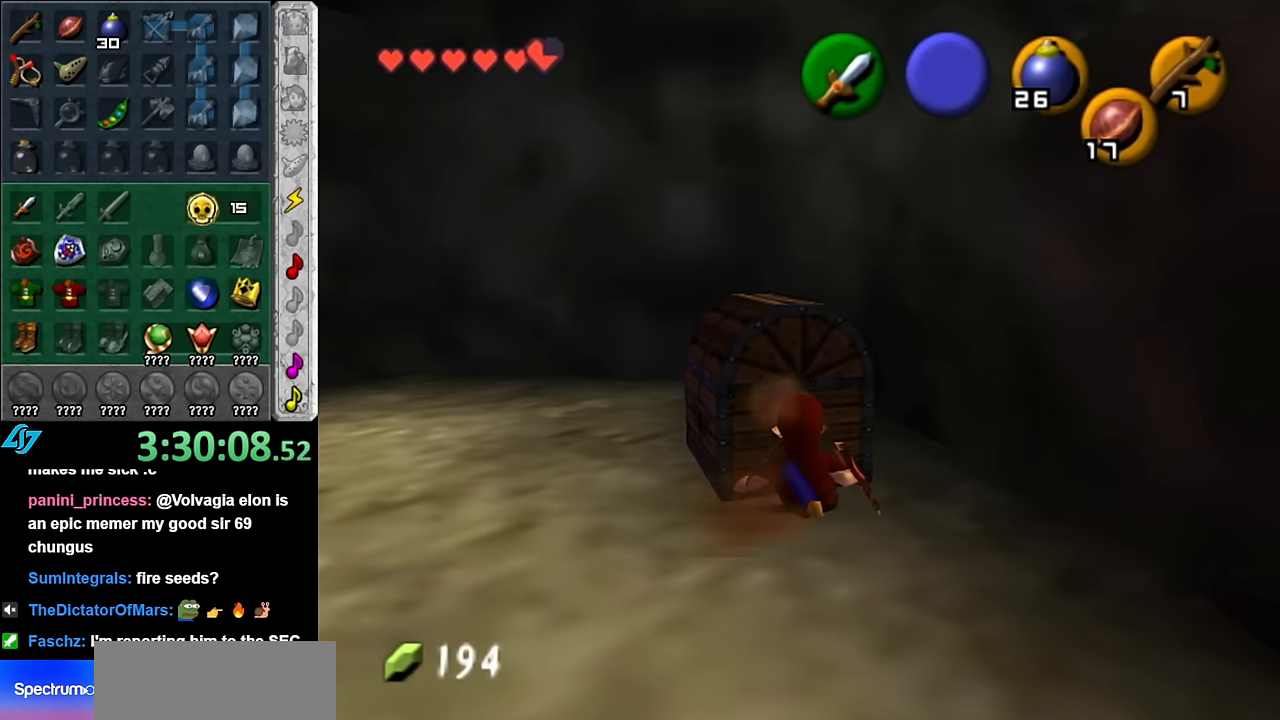
{"buttons": [], "left_stick": "center", "right_stick": "center", "button_events": [[350, "A", "down"], [450, "A", "up"]]}
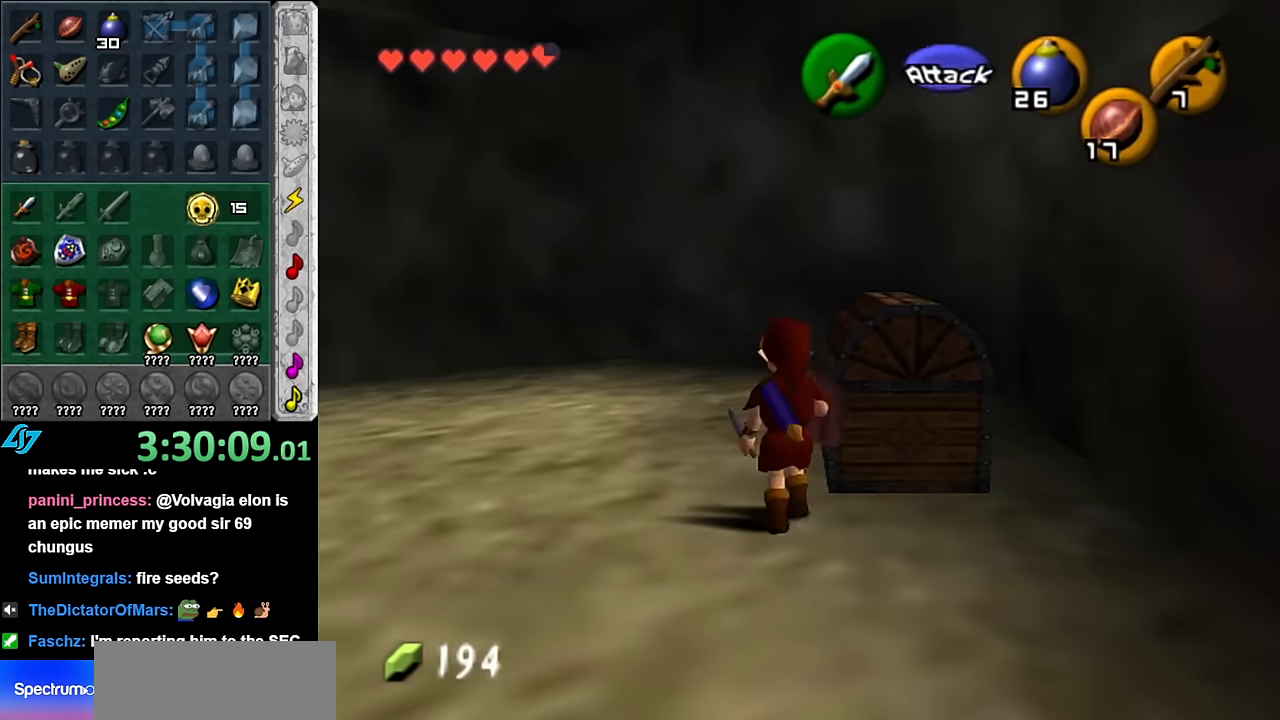
{"buttons": [], "left_stick": "center", "right_stick": "center", "button_events": [[50, "A", "down"], [100, "A", "up"], [200, "A", "down"], [300, "A", "up"], [350, "A", "down"], [450, "A", "up"]]}
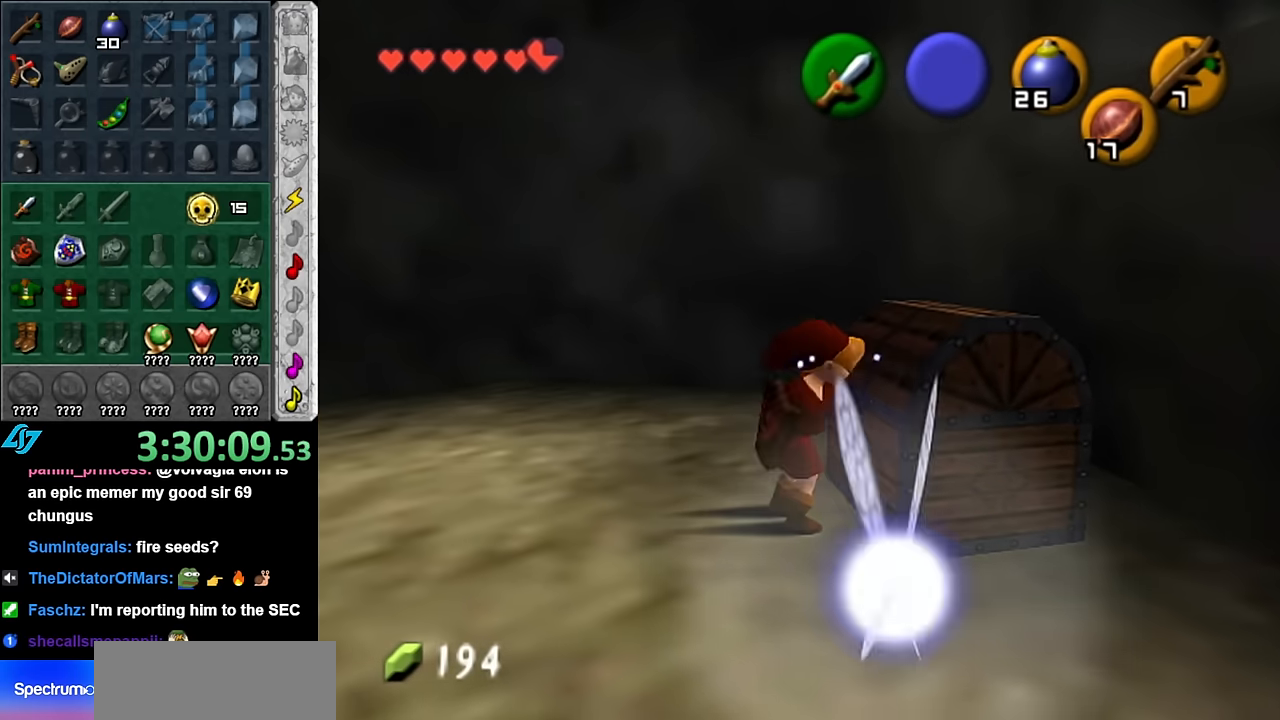
{"buttons": [], "left_stick": "center", "right_stick": "center", "button_events": [[50, "A", "down"], [100, "A", "up"]]}
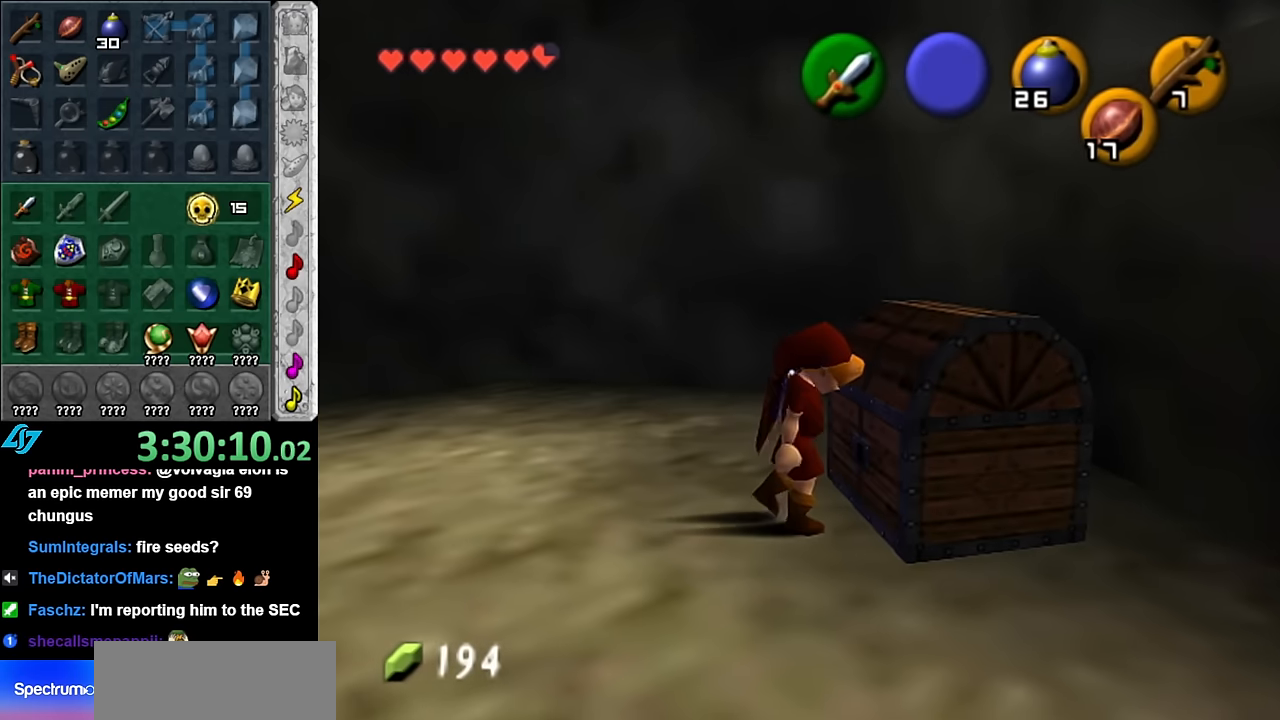
{"buttons": [], "left_stick": "center", "right_stick": "center", "button_events": []}
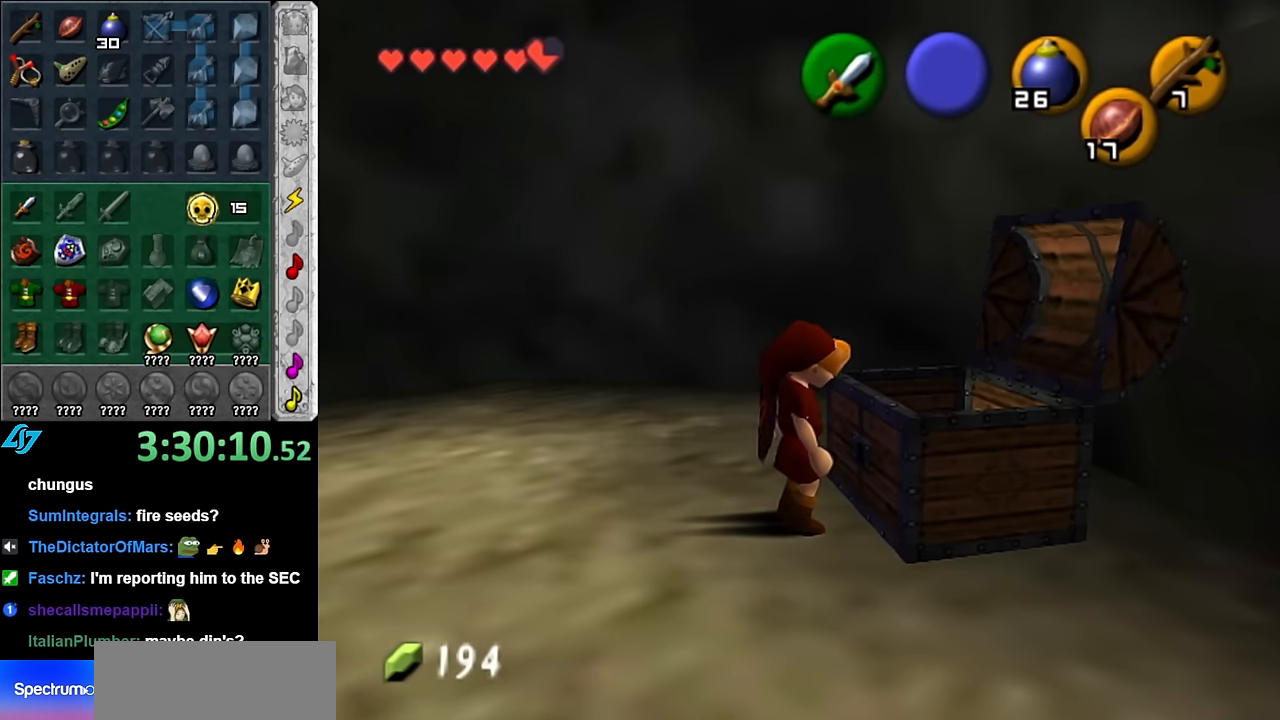
{"buttons": [], "left_stick": "center", "right_stick": "center", "button_events": []}